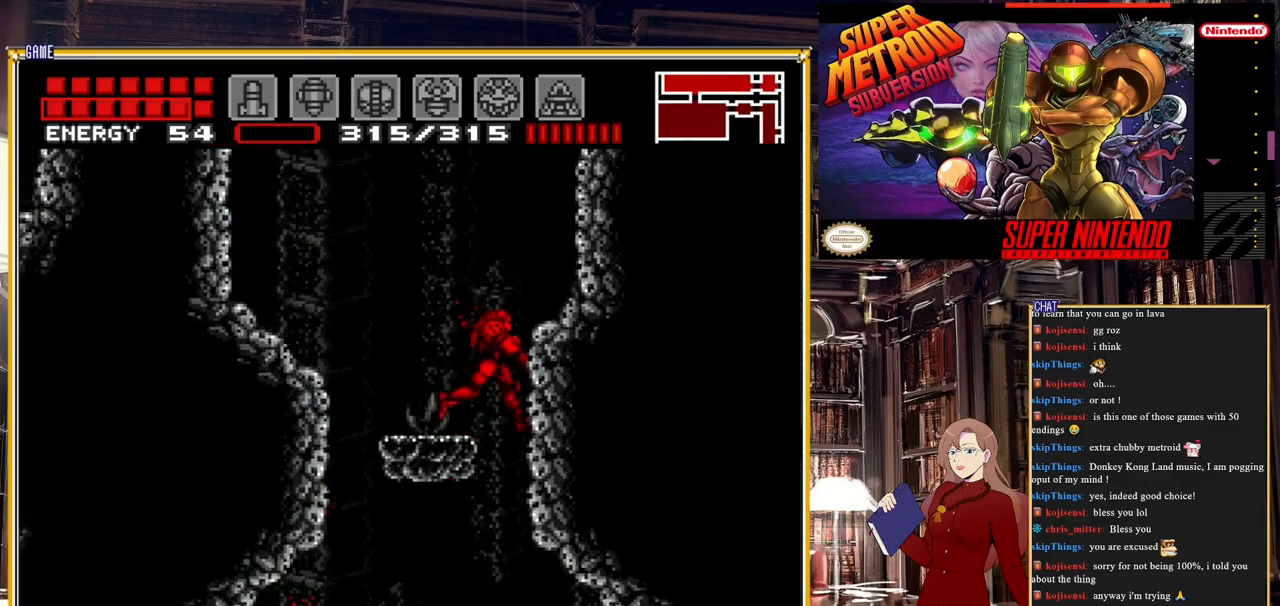
Gameplay with a controller (Nintendo layout); each line is a JSON object with the inputs held at the frame after it. "events" lists button and stick changes between this image and that frame as [ms after this image, input, new state], when the widget could be followed in between. Not read: L3 R3.
{"buttons": ["Y", "L1"], "events": [[83, "DPAD_RIGHT", "up"], [183, "DPAD_LEFT", "down"], [300, "DPAD_LEFT", "up"], [433, "Y", "down"]]}
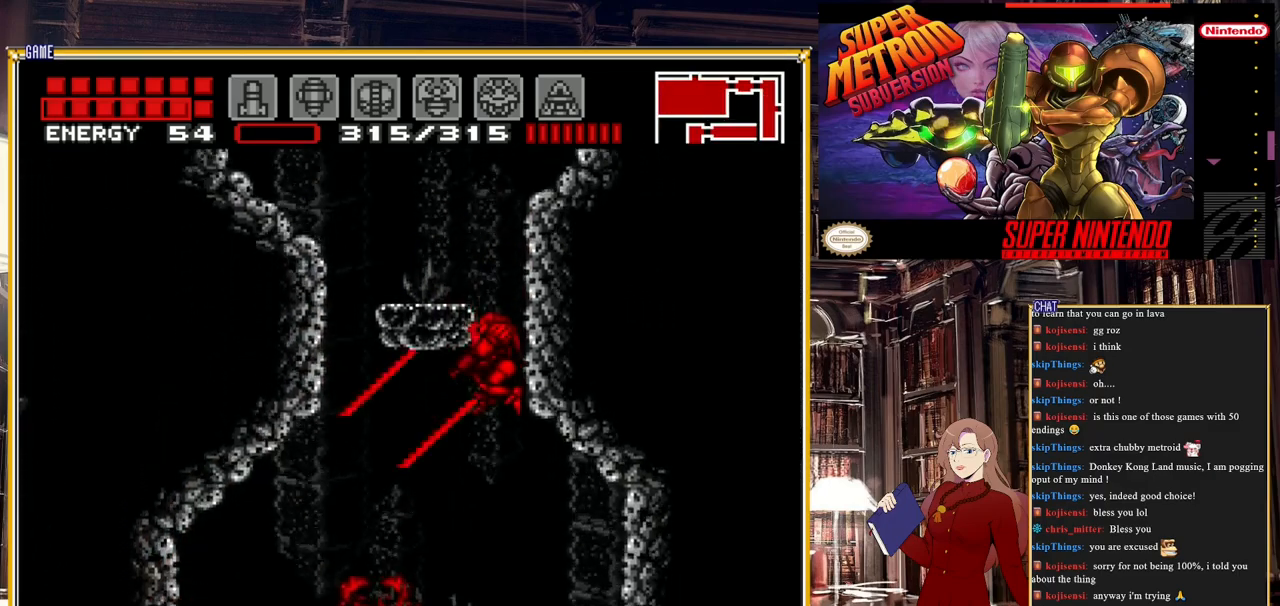
{"buttons": ["Y", "L1"], "events": [[100, "Y", "up"], [133, "L1", "up"], [317, "L1", "down"], [400, "Y", "down"]]}
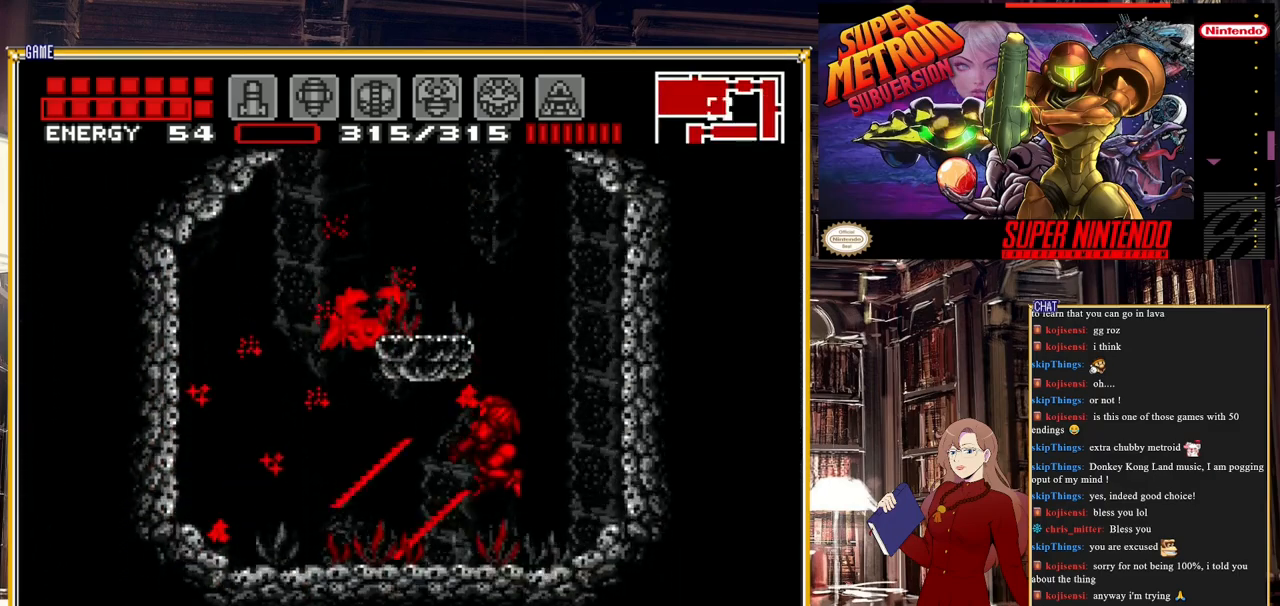
{"buttons": ["Y", "R1"], "events": [[50, "Y", "up"], [67, "L1", "up"], [367, "R1", "down"], [450, "Y", "down"]]}
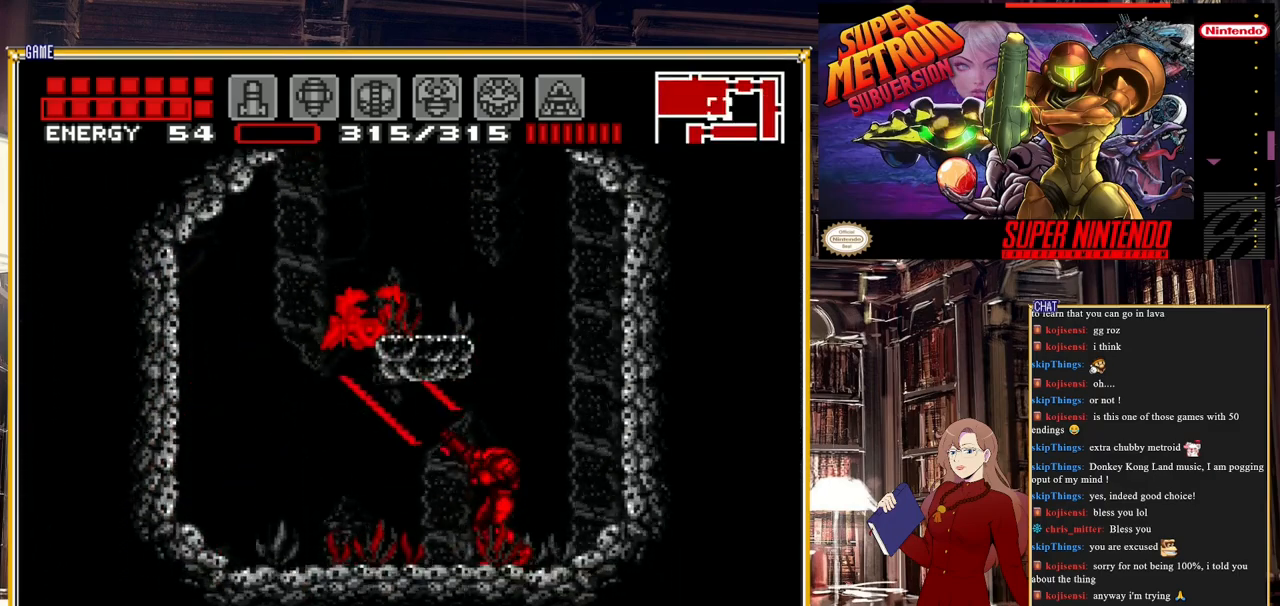
{"buttons": ["A"], "events": [[67, "Y", "up"], [150, "Y", "down"], [283, "Y", "up"], [300, "R1", "up"], [467, "A", "down"]]}
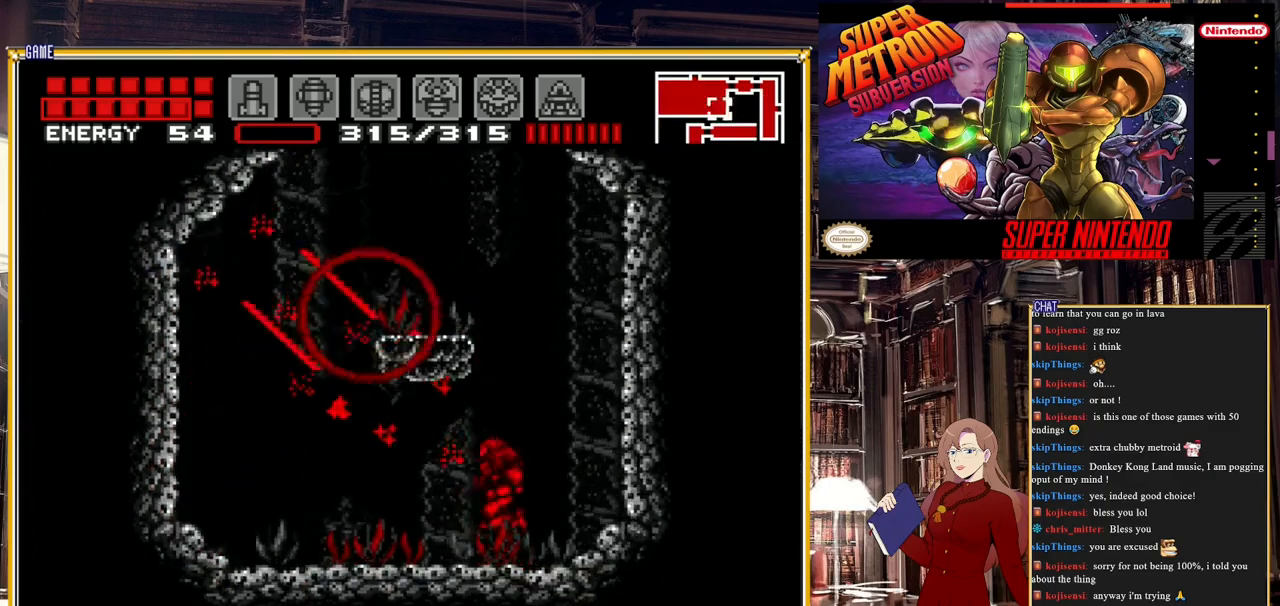
{"buttons": ["DPAD_LEFT"], "events": [[233, "DPAD_LEFT", "down"], [300, "A", "up"]]}
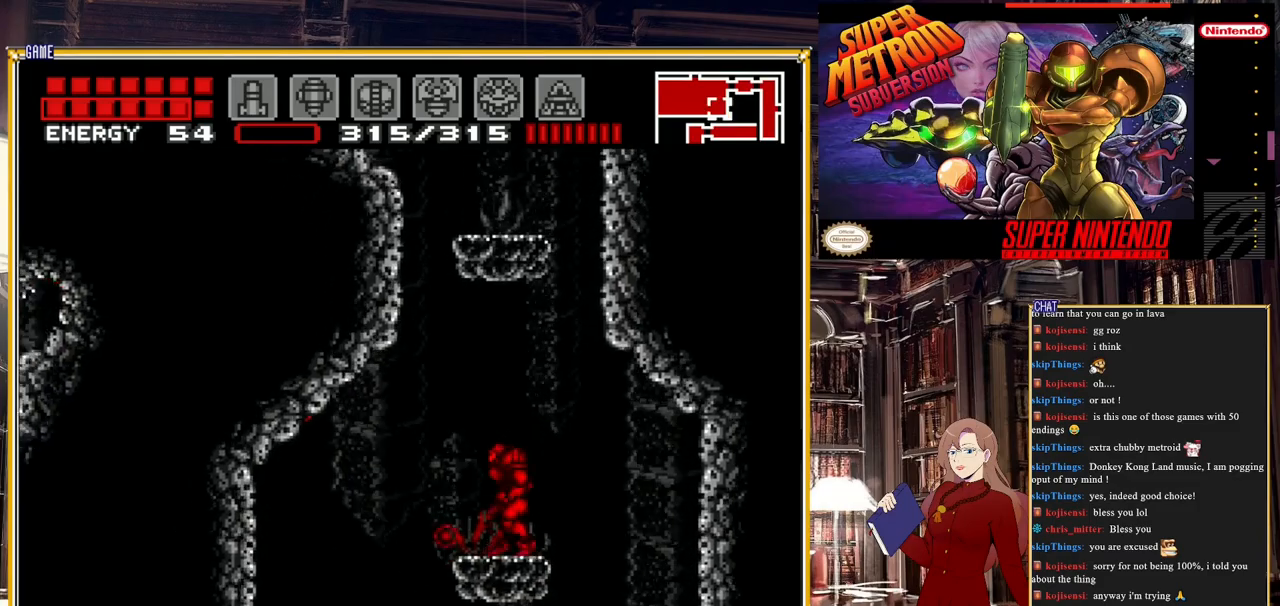
{"buttons": ["A", "DPAD_LEFT"], "events": [[250, "A", "down"]]}
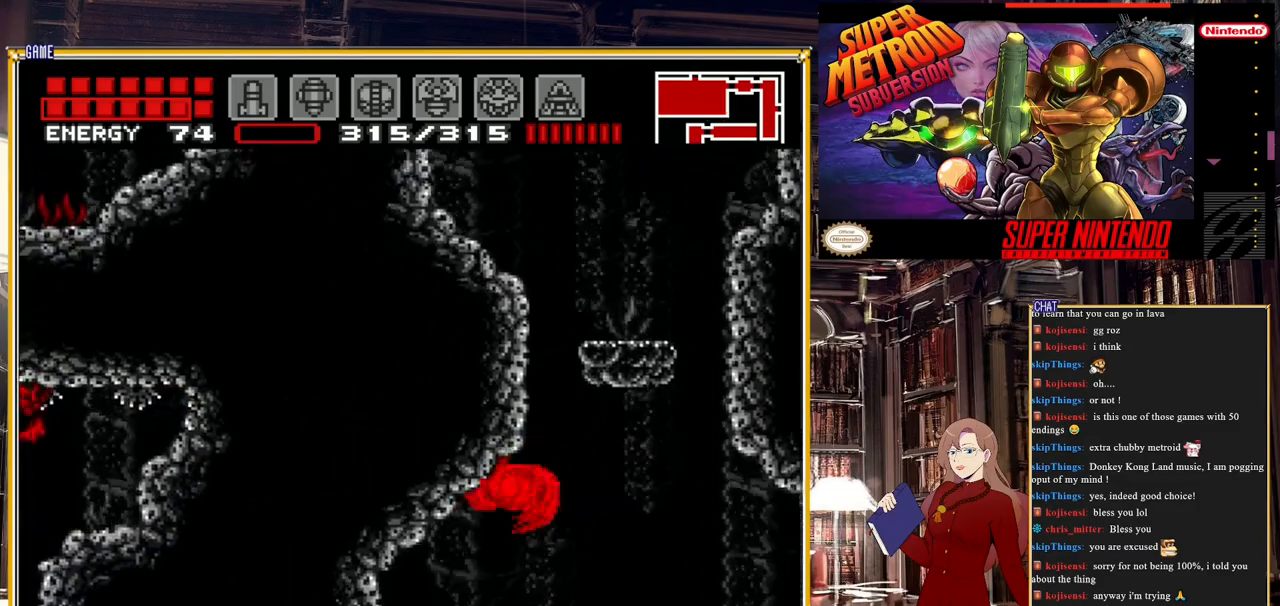
{"buttons": ["A", "DPAD_RIGHT"], "events": [[217, "DPAD_LEFT", "up"], [300, "A", "up"], [333, "DPAD_RIGHT", "down"], [400, "A", "down"]]}
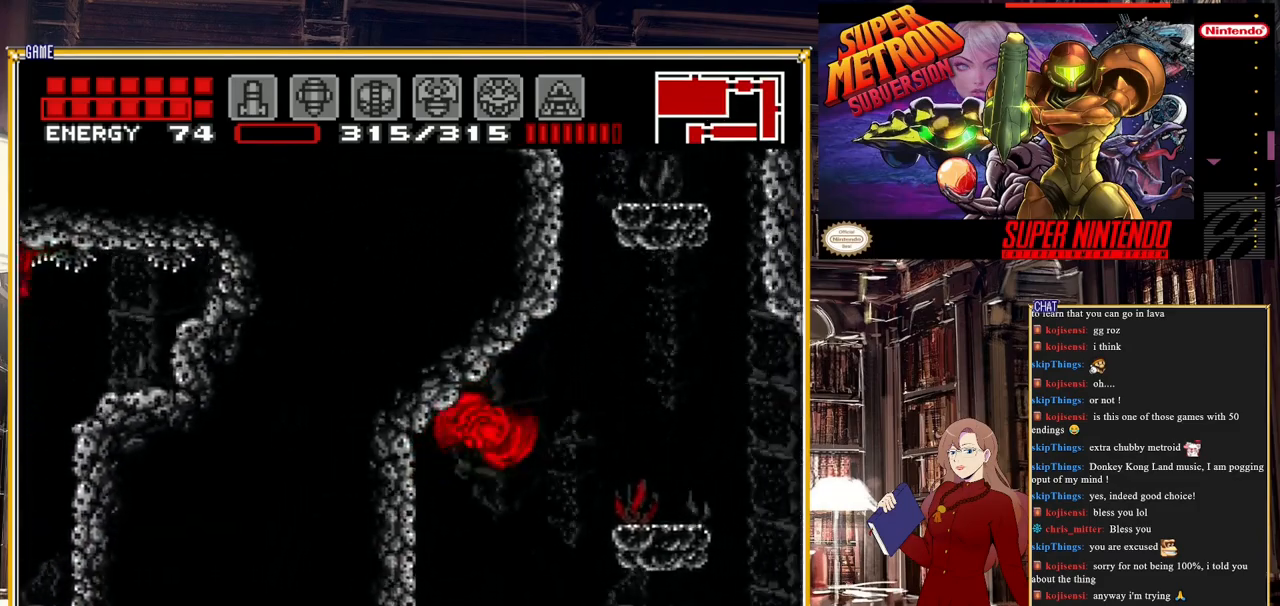
{"buttons": ["A", "DPAD_LEFT"], "events": [[200, "A", "up"], [350, "A", "down"], [350, "DPAD_RIGHT", "up"], [417, "DPAD_LEFT", "down"]]}
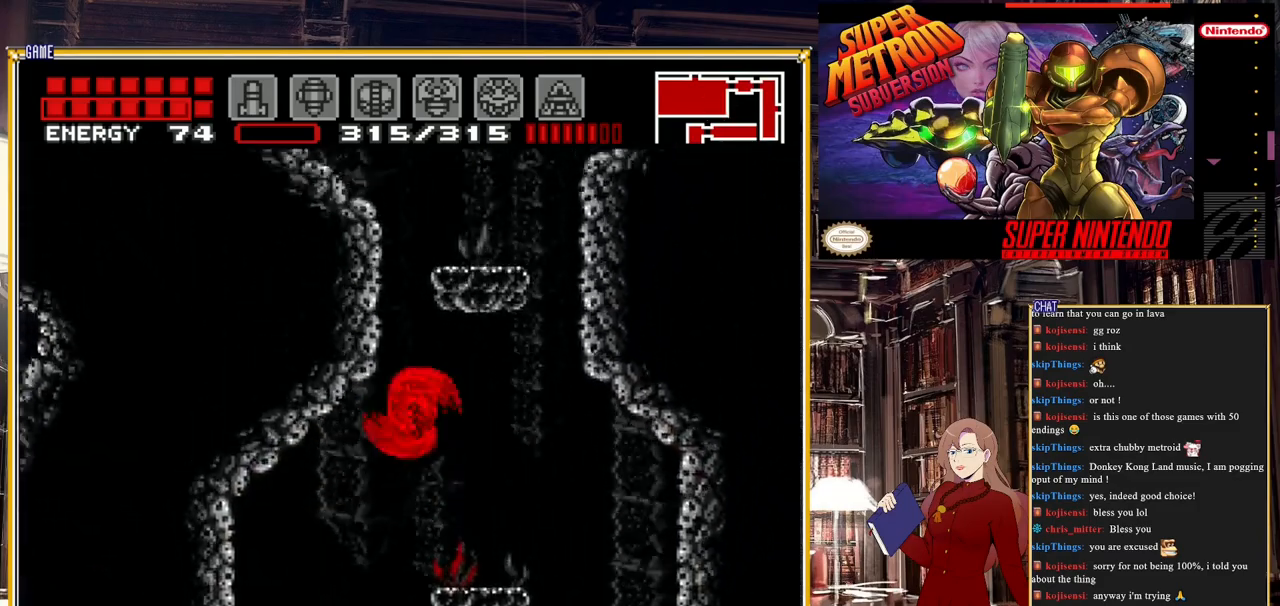
{"buttons": ["DPAD_LEFT"], "events": [[500, "A", "up"]]}
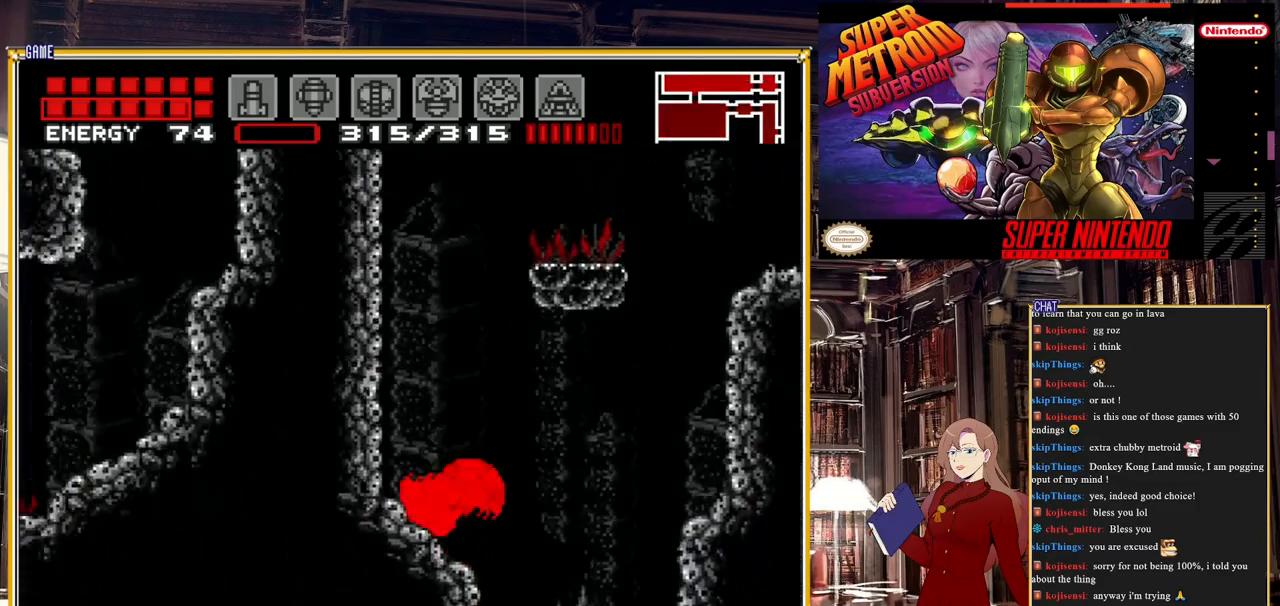
{"buttons": ["A", "DPAD_RIGHT"], "events": [[133, "DPAD_LEFT", "up"], [333, "DPAD_RIGHT", "down"], [383, "A", "down"]]}
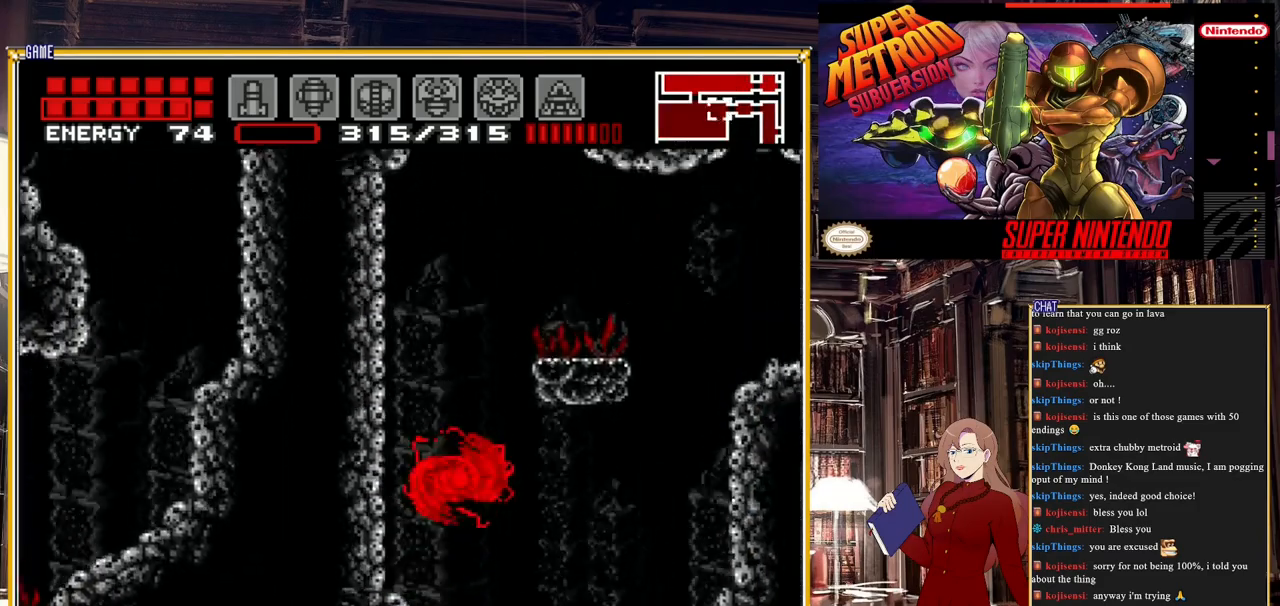
{"buttons": ["A"], "events": [[17, "DPAD_RIGHT", "up"], [117, "DPAD_LEFT", "down"], [367, "DPAD_LEFT", "up"]]}
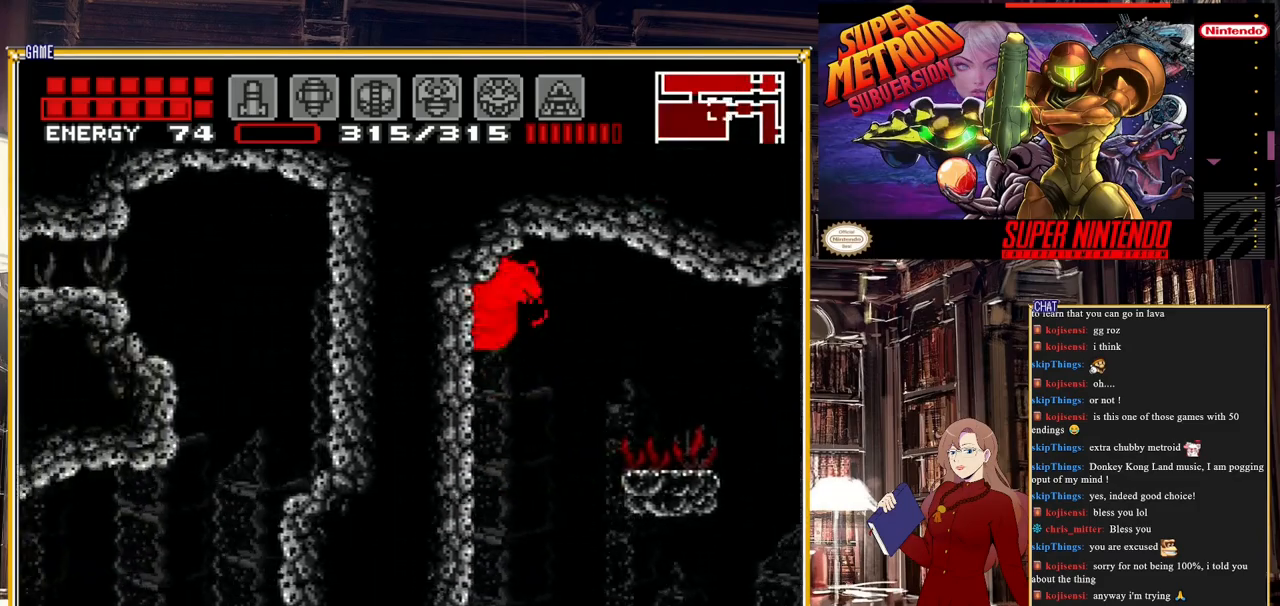
{"buttons": ["A", "DPAD_LEFT"], "events": [[33, "A", "up"], [67, "DPAD_LEFT", "down"], [467, "A", "down"]]}
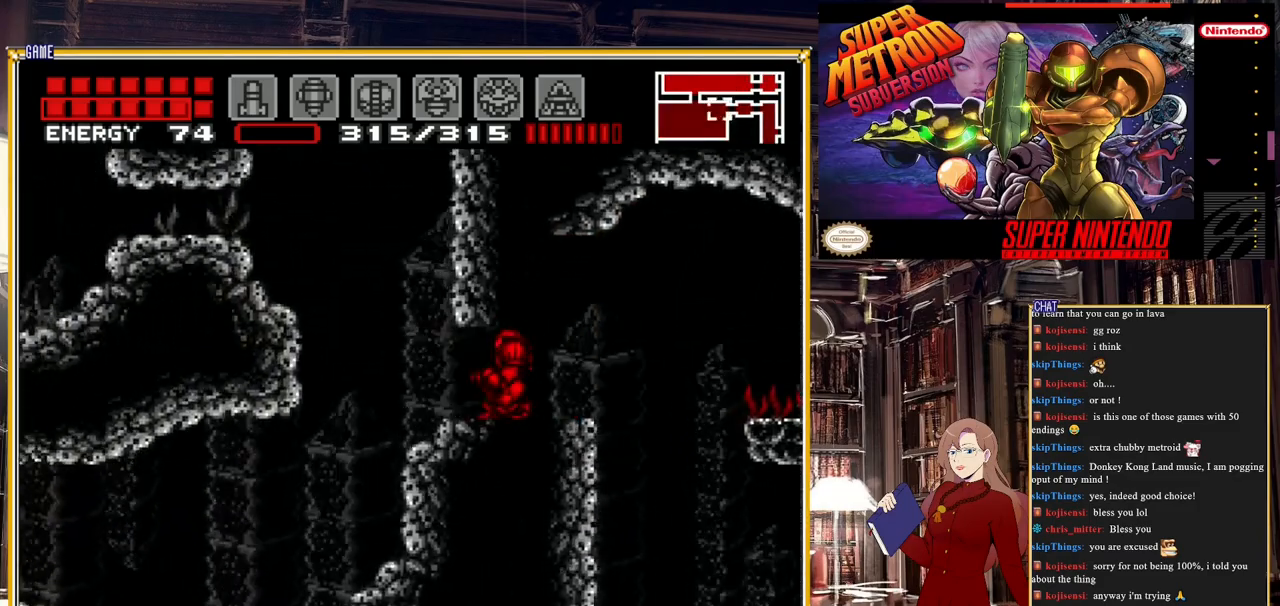
{"buttons": ["DPAD_RIGHT"], "events": [[283, "A", "up"], [350, "A", "down"], [417, "DPAD_LEFT", "up"], [417, "DPAD_UP", "down"], [450, "A", "up"], [450, "DPAD_RIGHT", "down"], [450, "DPAD_UP", "up"]]}
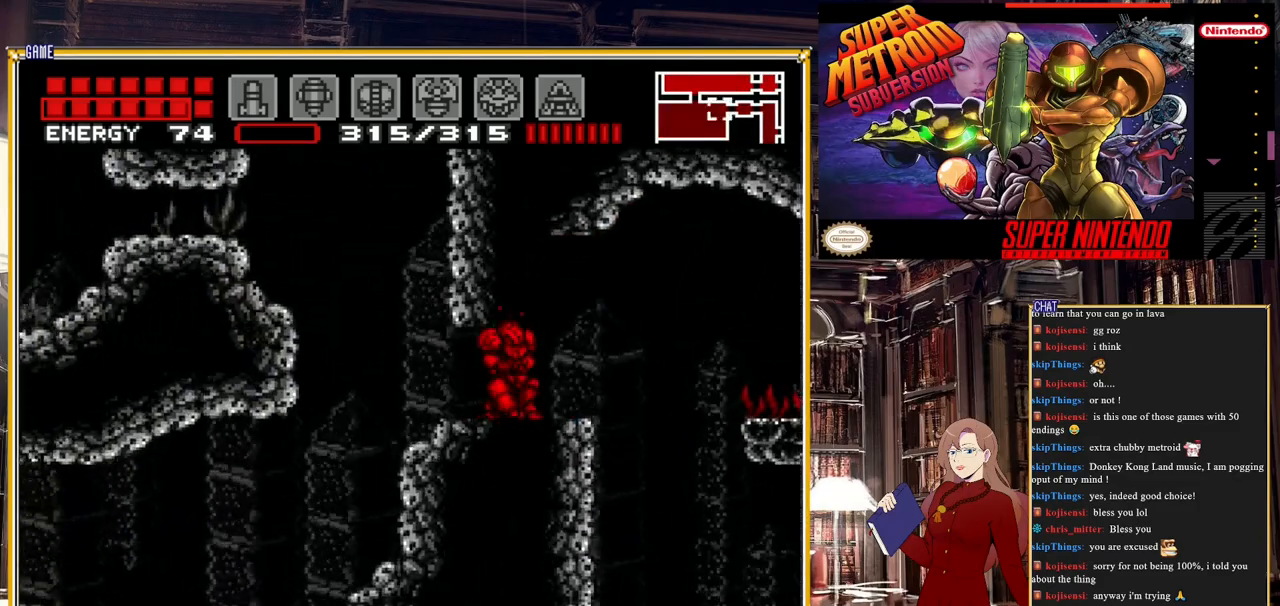
{"buttons": [], "events": [[150, "DPAD_RIGHT", "up"], [300, "DPAD_RIGHT", "down"], [450, "DPAD_RIGHT", "up"]]}
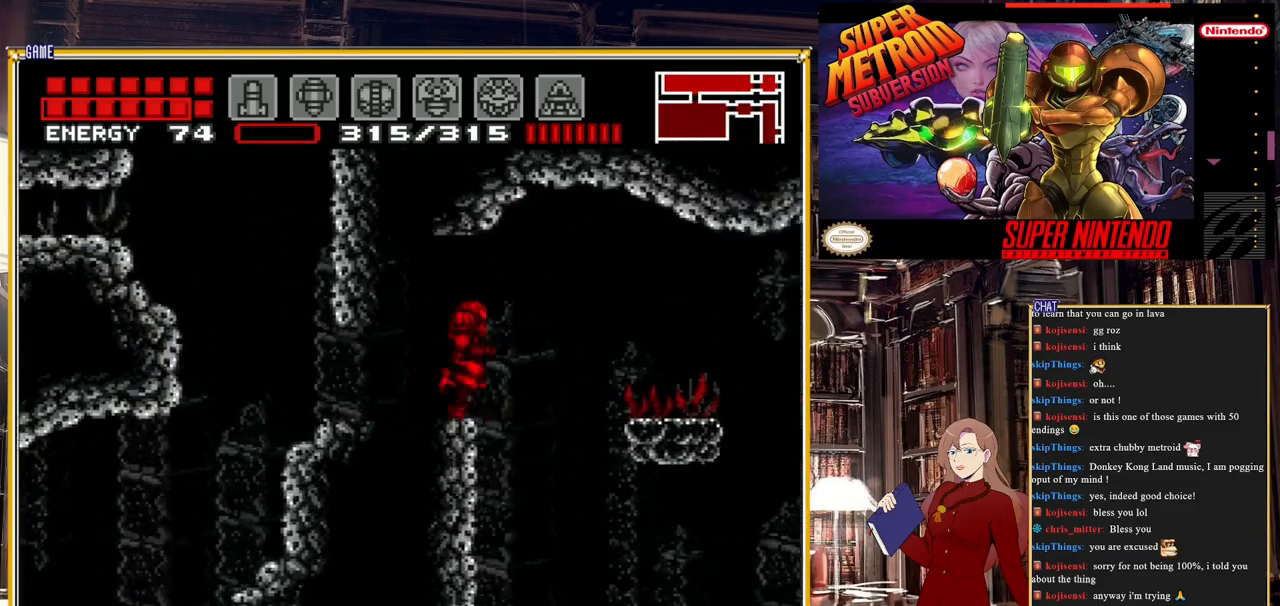
{"buttons": ["A", "DPAD_LEFT"], "events": [[17, "DPAD_LEFT", "down"], [117, "A", "down"], [350, "A", "up"], [483, "A", "down"]]}
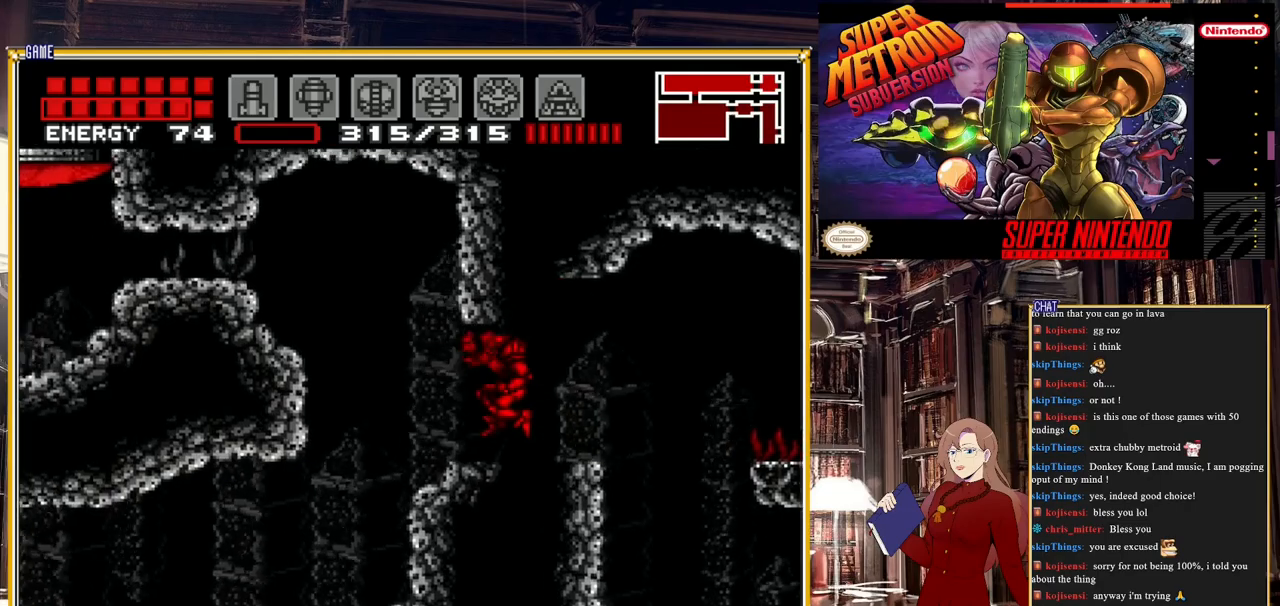
{"buttons": ["DPAD_LEFT"], "events": [[117, "A", "up"], [150, "DPAD_LEFT", "up"], [383, "DPAD_LEFT", "down"]]}
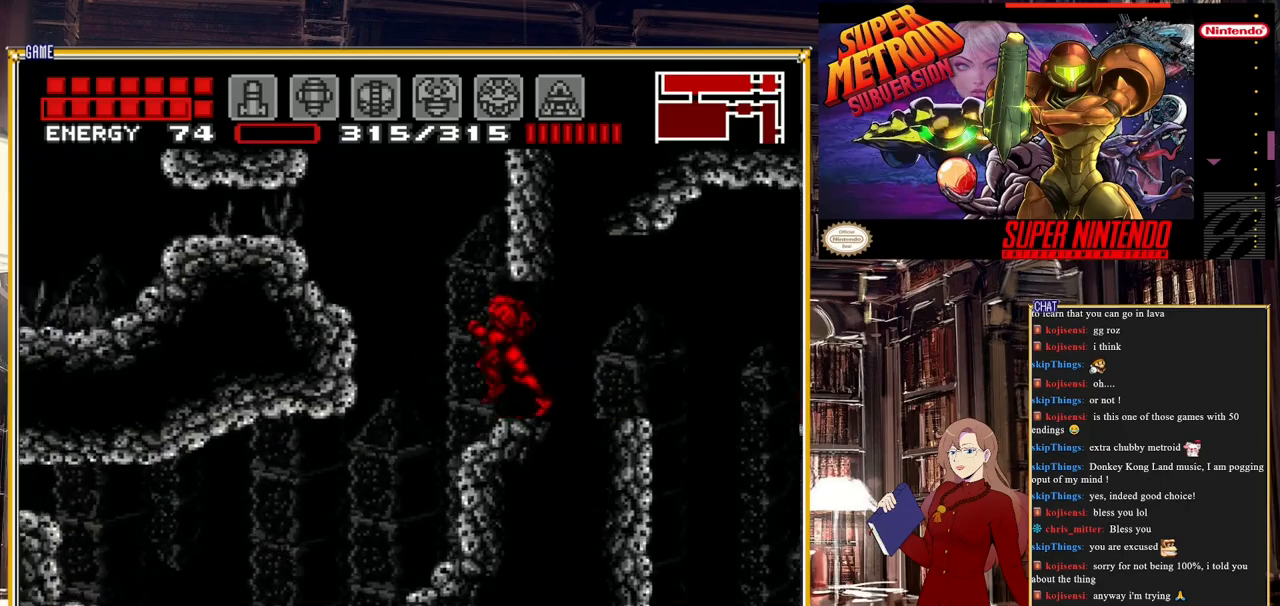
{"buttons": ["DPAD_LEFT"], "events": [[100, "A", "down"], [417, "A", "up"]]}
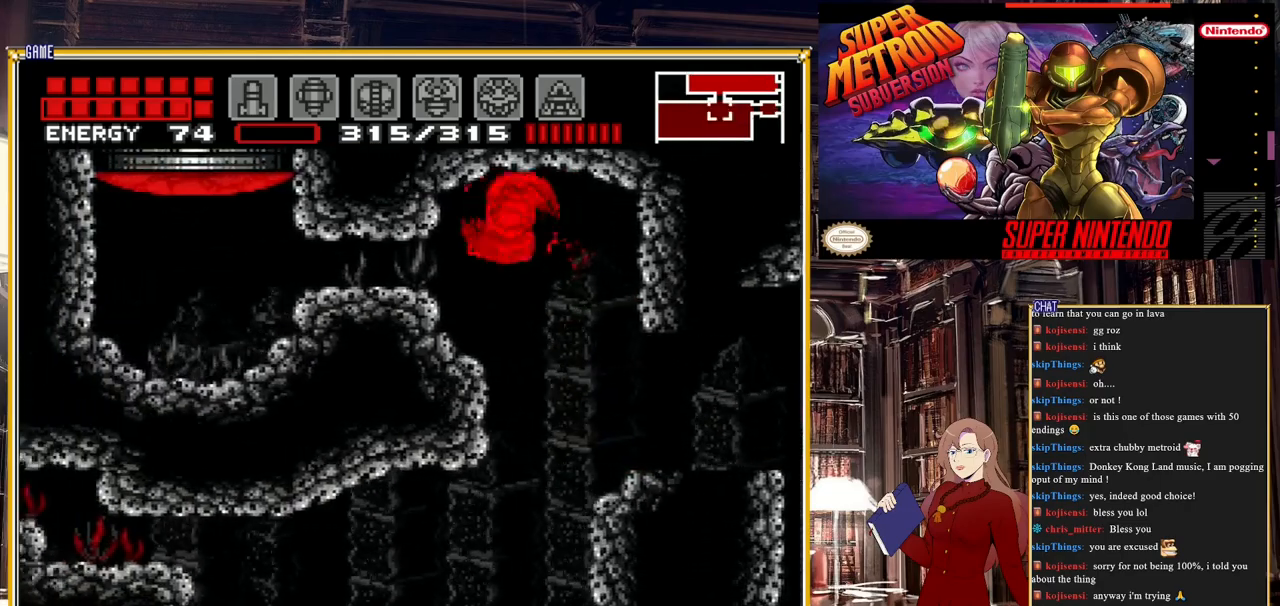
{"buttons": ["START"], "events": [[67, "DPAD_LEFT", "up"], [433, "START", "down"]]}
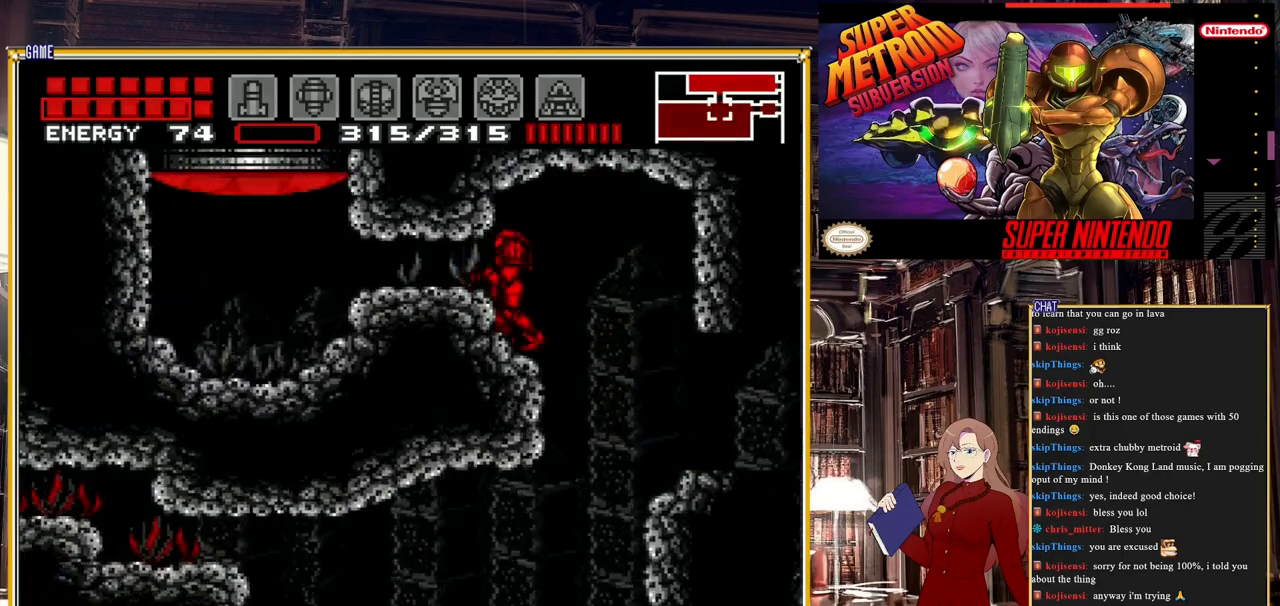
{"buttons": [], "events": [[217, "START", "up"]]}
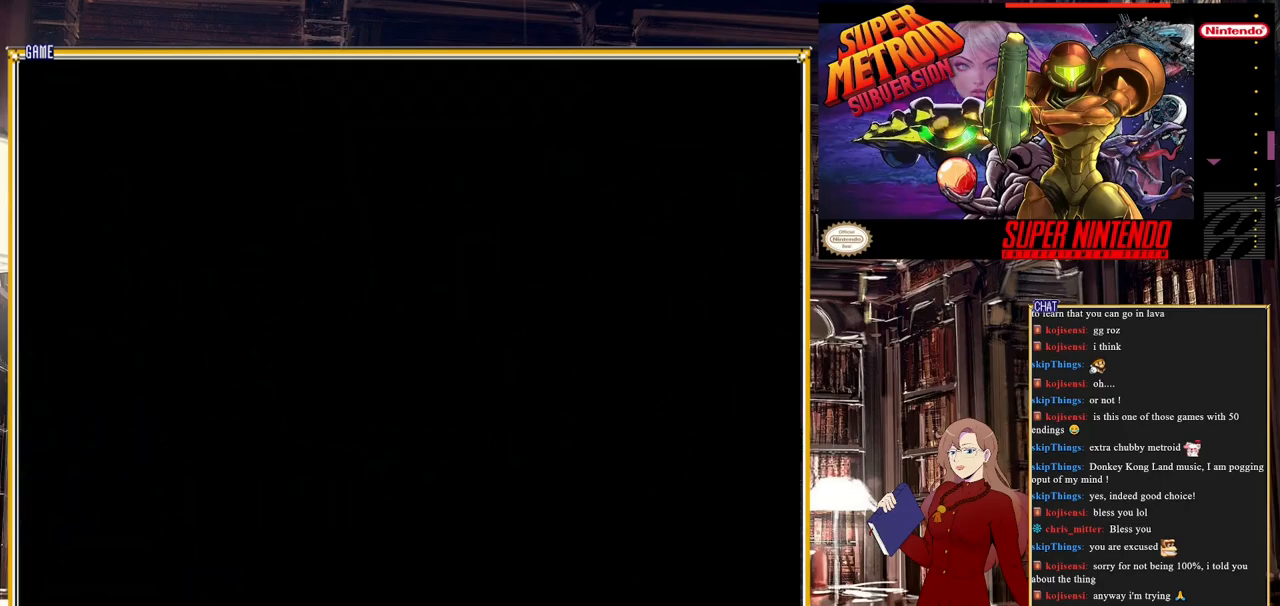
{"buttons": ["DPAD_LEFT"], "events": [[267, "DPAD_LEFT", "down"]]}
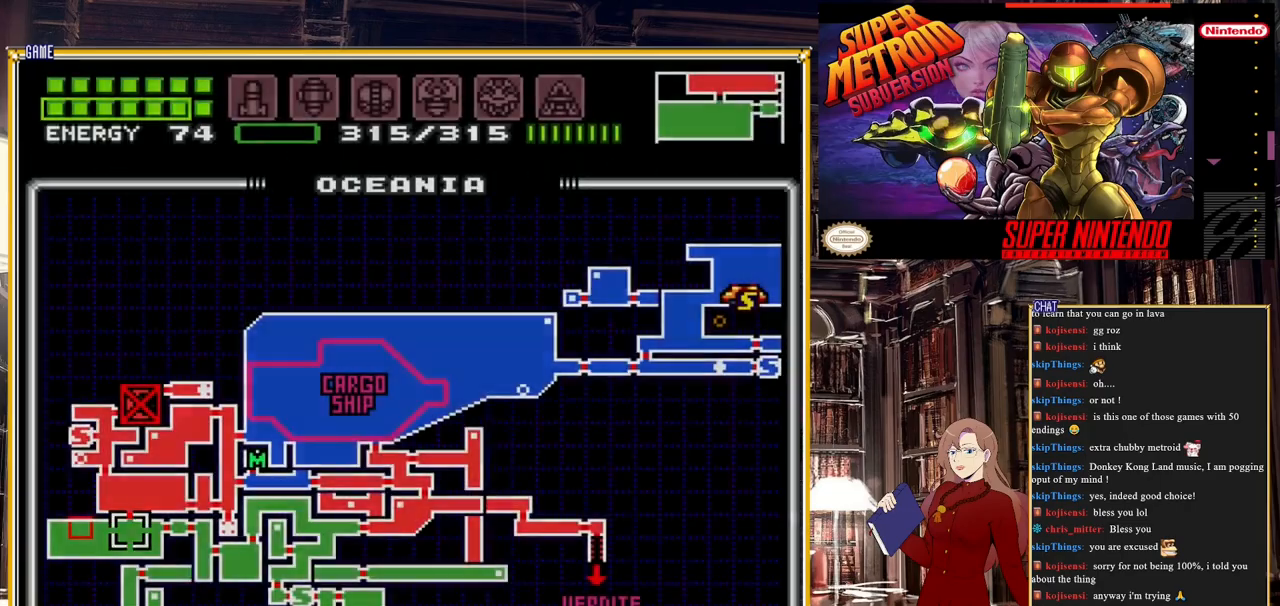
{"buttons": ["DPAD_LEFT"], "events": []}
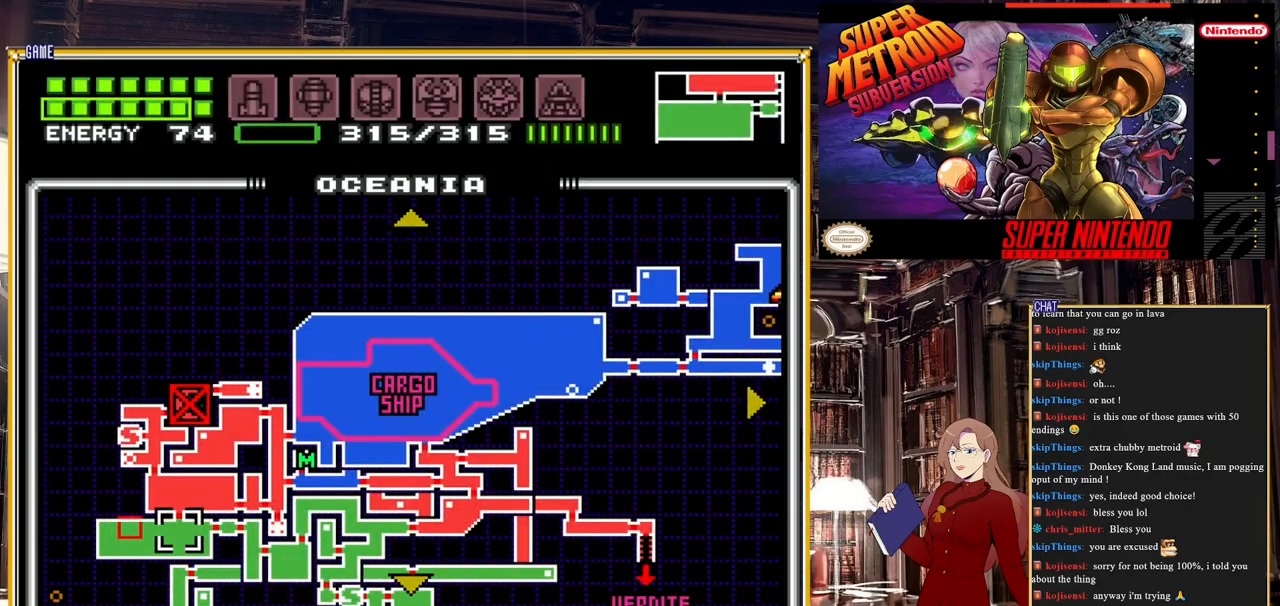
{"buttons": [], "events": [[150, "DPAD_LEFT", "up"], [217, "DPAD_DOWN", "down"], [450, "DPAD_DOWN", "up"]]}
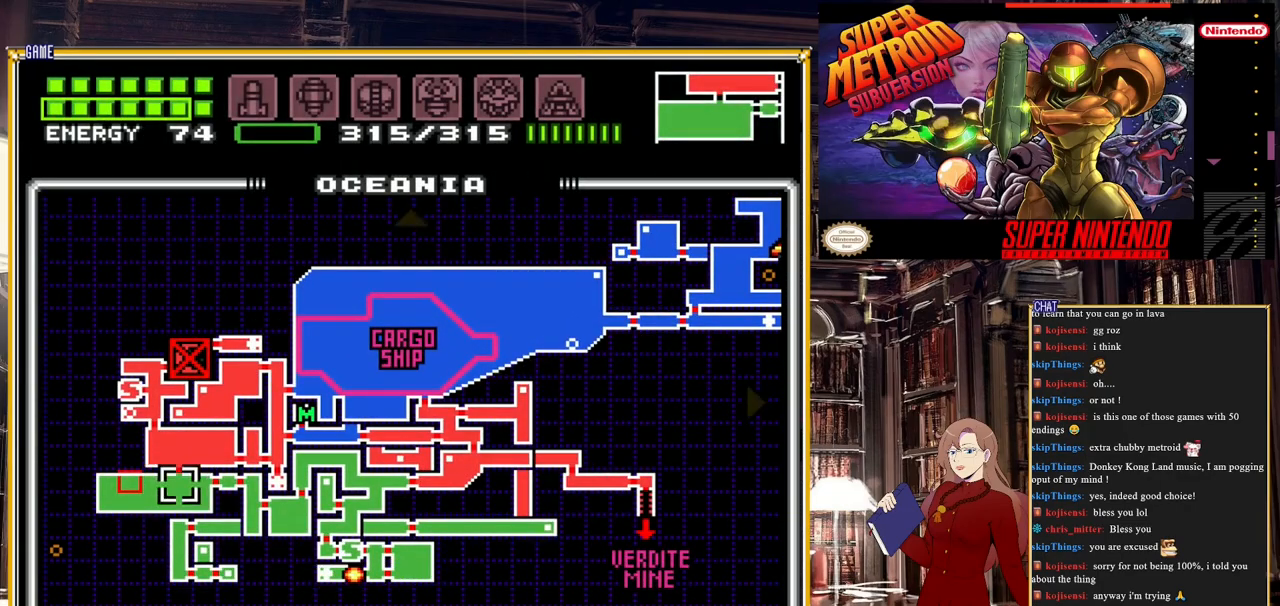
{"buttons": [], "events": [[133, "START", "down"], [350, "START", "up"]]}
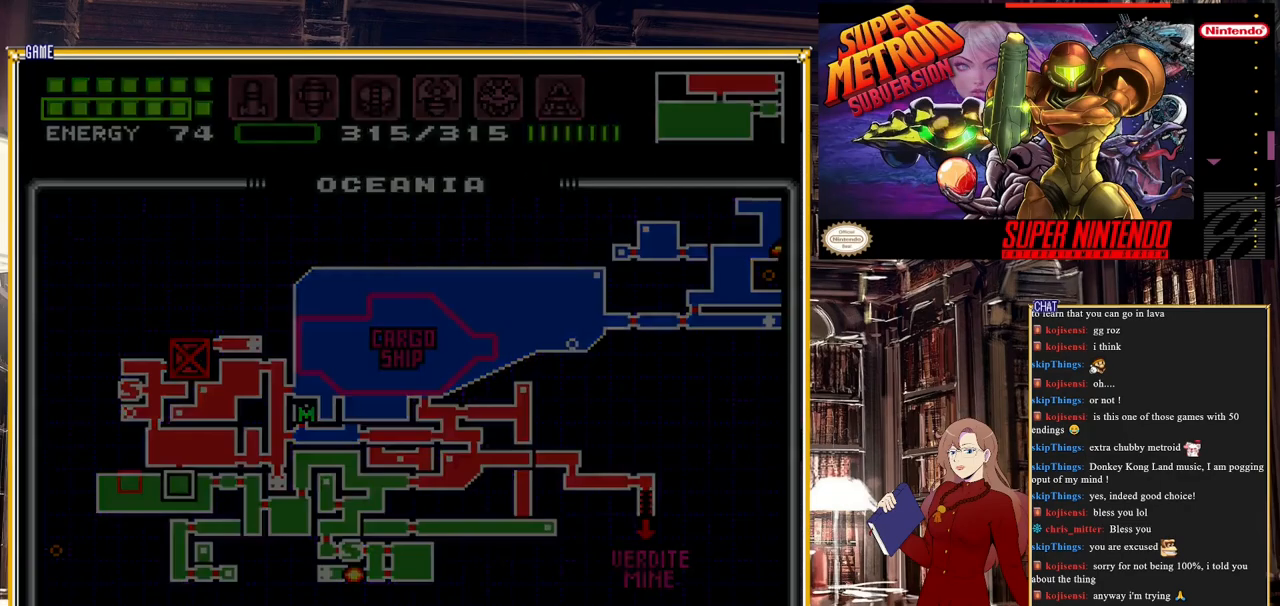
{"buttons": ["DPAD_RIGHT"], "events": [[67, "DPAD_RIGHT", "down"]]}
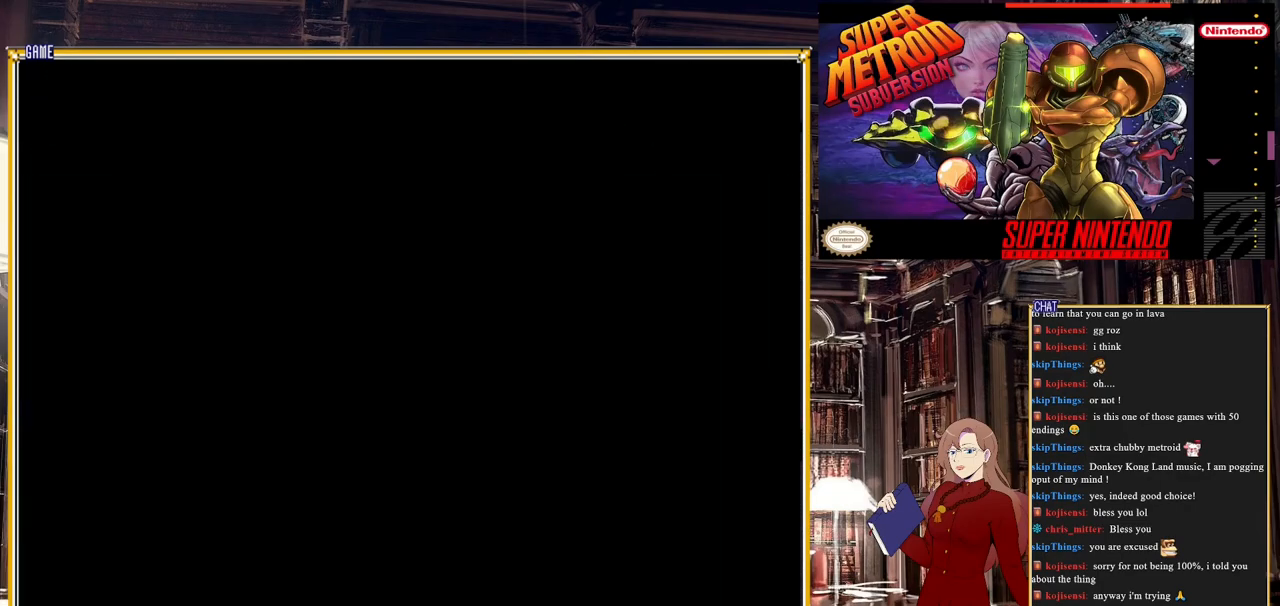
{"buttons": ["DPAD_RIGHT"], "events": []}
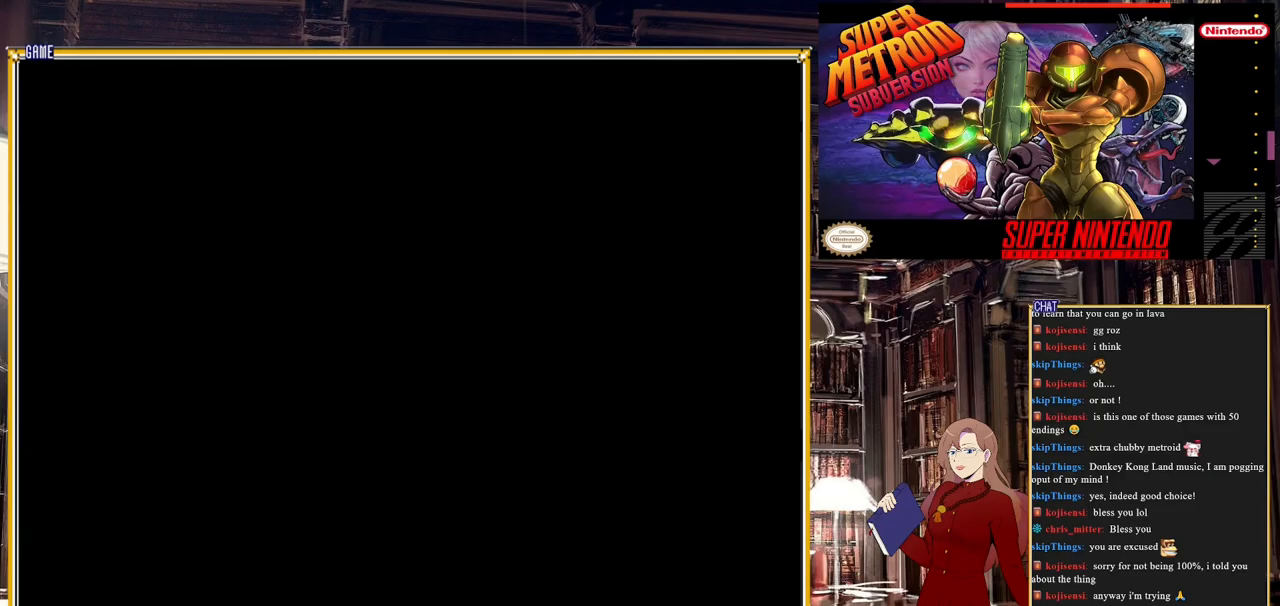
{"buttons": ["DPAD_RIGHT"], "events": []}
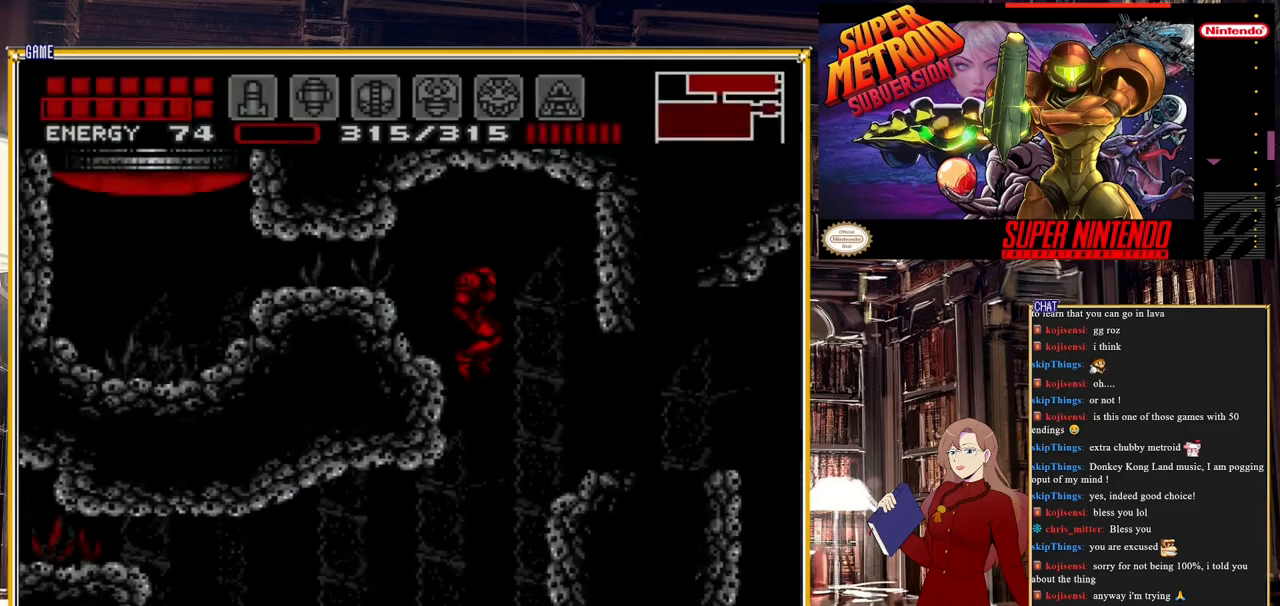
{"buttons": ["DPAD_DOWN"], "events": [[117, "DPAD_RIGHT", "up"], [317, "DPAD_DOWN", "down"], [400, "DPAD_DOWN", "up"], [483, "DPAD_DOWN", "down"]]}
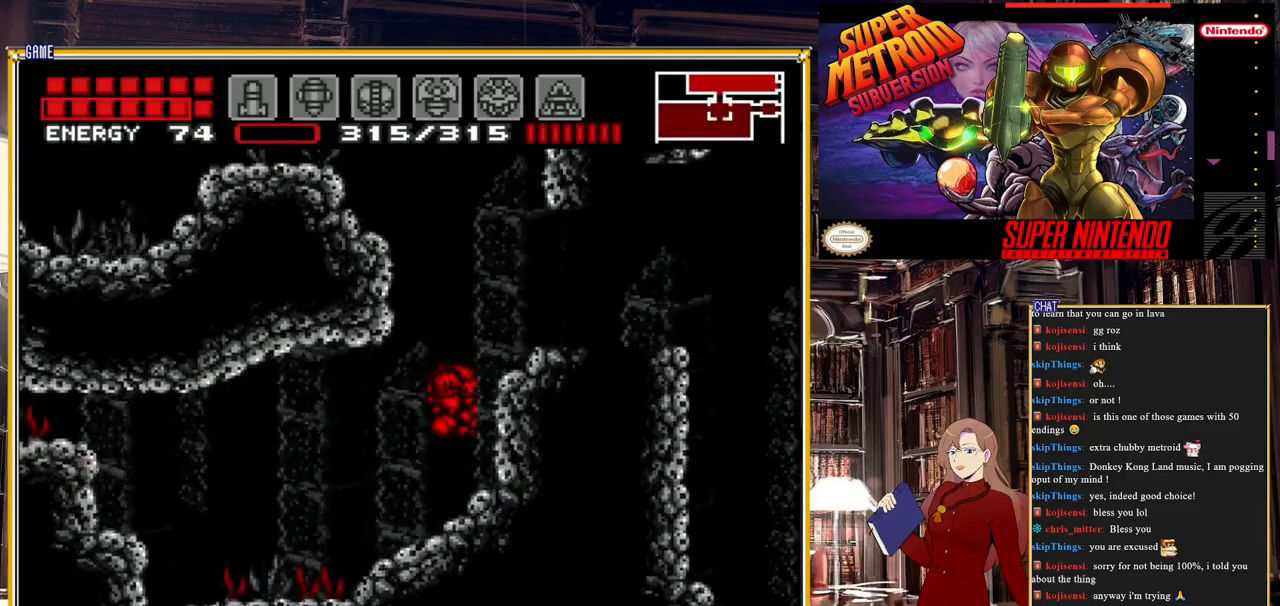
{"buttons": ["DPAD_LEFT"], "events": [[117, "DPAD_LEFT", "down"], [133, "DPAD_DOWN", "up"]]}
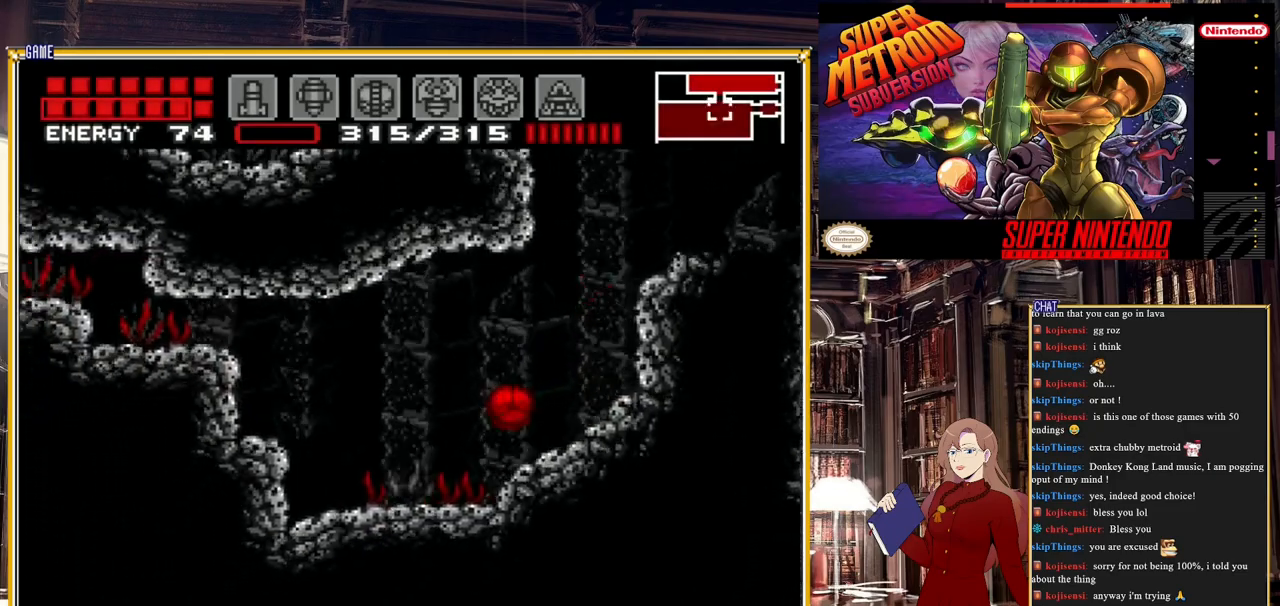
{"buttons": ["DPAD_LEFT"], "events": []}
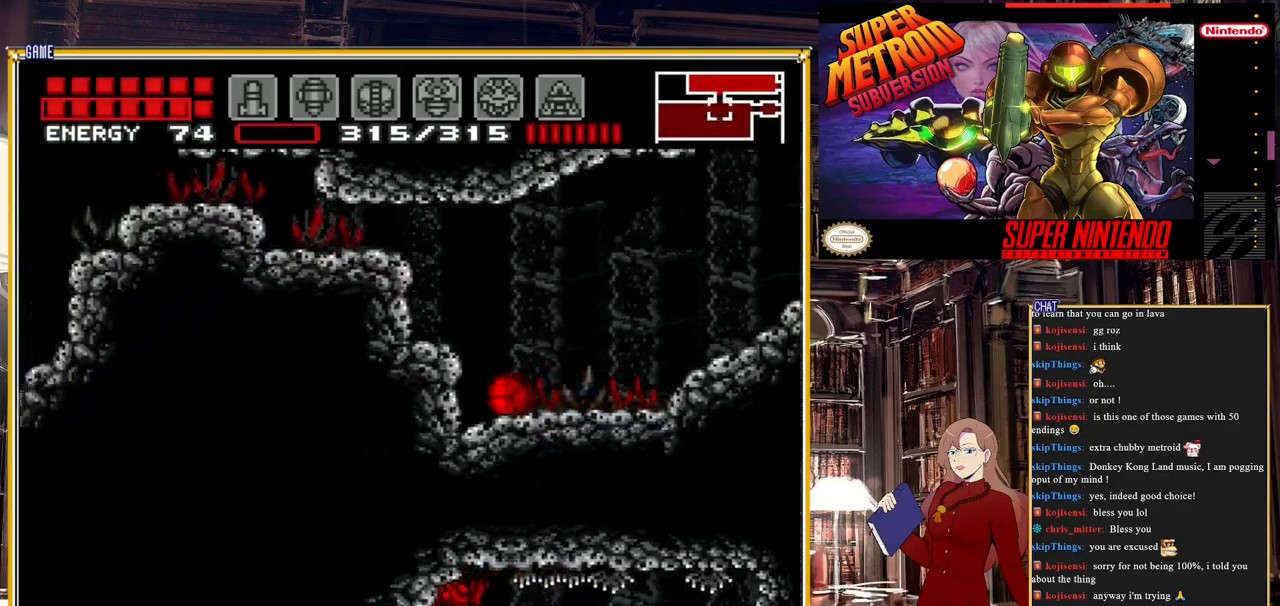
{"buttons": ["DPAD_LEFT"], "events": [[33, "A", "down"], [467, "A", "up"]]}